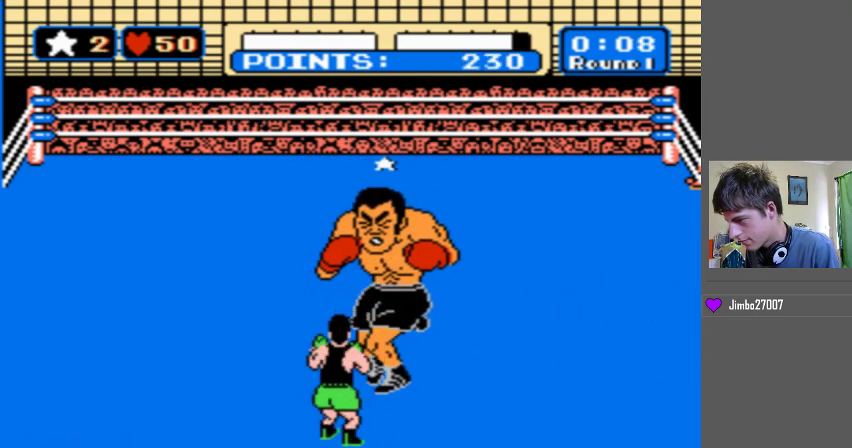
Gameplay with a controller (Nintendo layout); each line is a JSON object with the inputs held at the frame after it. "events" lists button and stick changes between this image and that frame as [ms after this image, input, new state], when the widget could be followed in between. Not read: L3 R3 START left_stick right_stick.
{"buttons": ["DPAD_UP"], "events": [[33, "DPAD_UP", "down"]]}
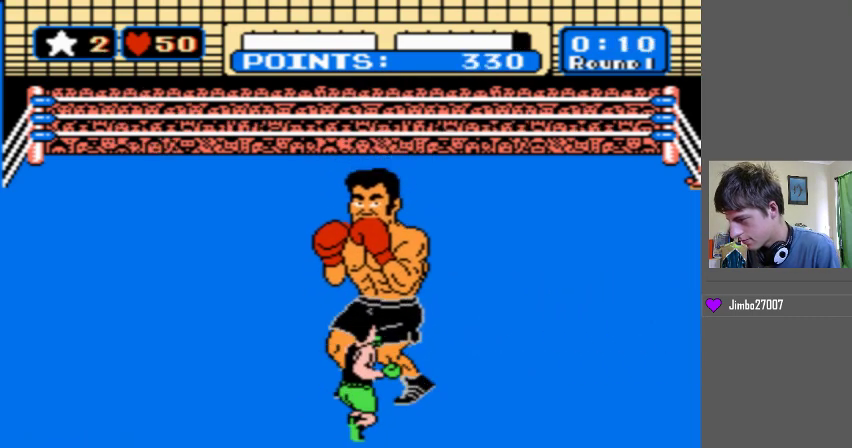
{"buttons": ["DPAD_UP"], "events": []}
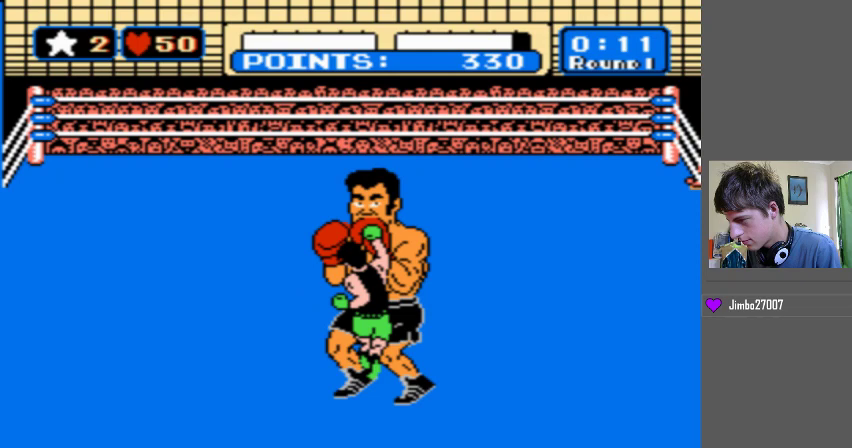
{"buttons": ["DPAD_UP"], "events": []}
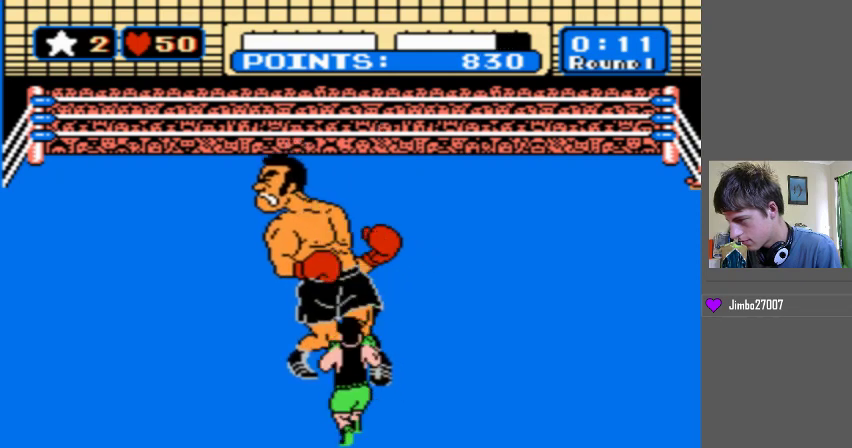
{"buttons": ["DPAD_UP"], "events": []}
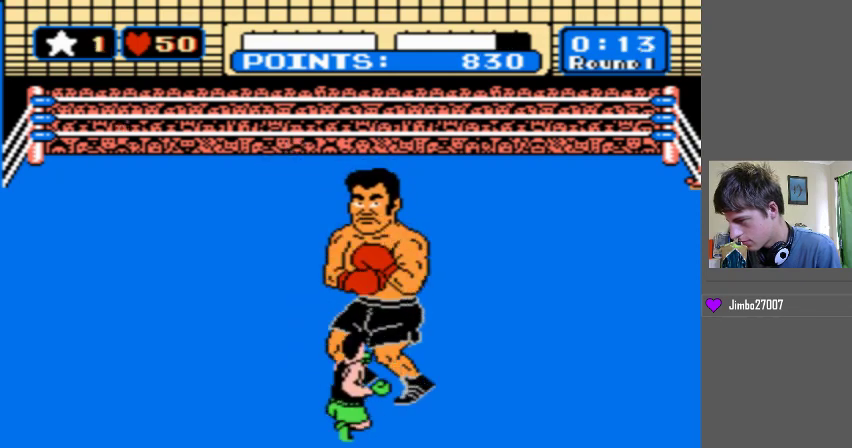
{"buttons": ["DPAD_UP"], "events": []}
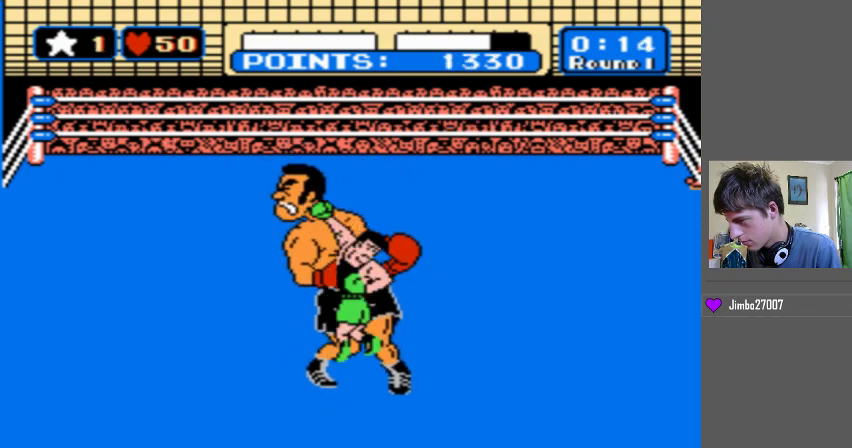
{"buttons": ["DPAD_UP"], "events": []}
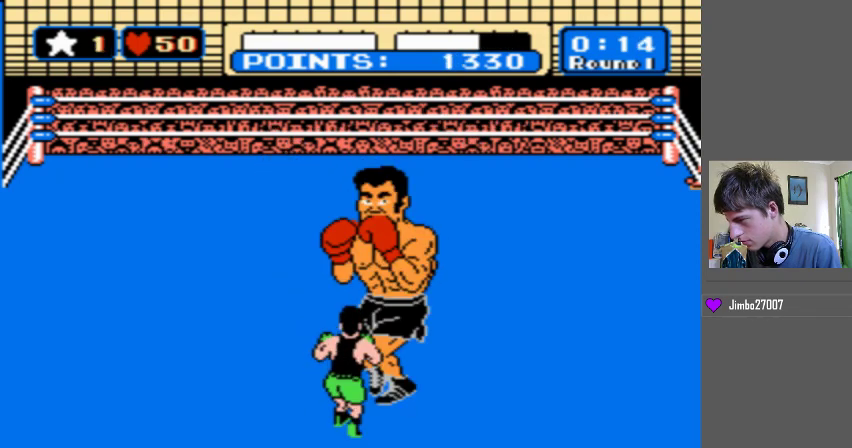
{"buttons": ["DPAD_UP"], "events": []}
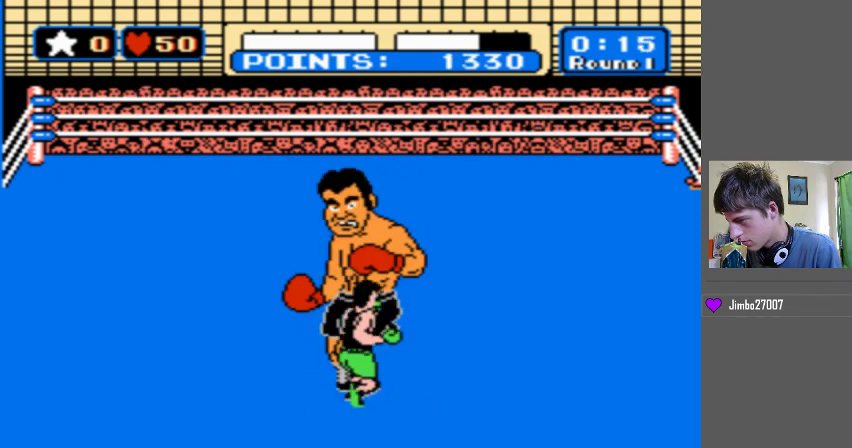
{"buttons": ["DPAD_UP"], "events": []}